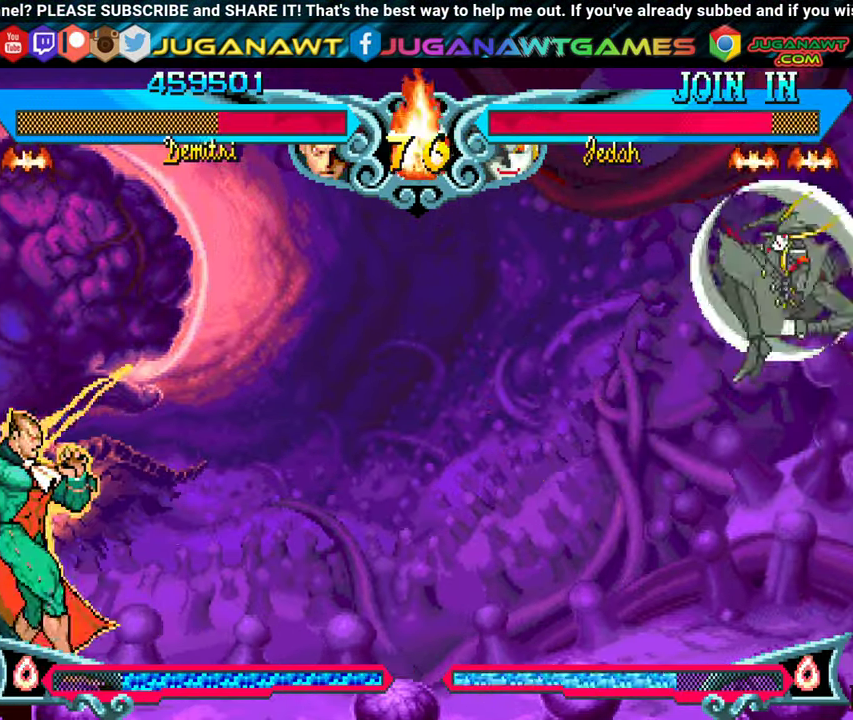
Gameplay with a controller (Xbox layout); each line is a JSON object with the inputs held at the frame after it. "events" lists button and stick changes between this image and that frame as [ms after this image, input, new state], when the widget could be followed in between. Not read: left_stick right_stick.
{"buttons": ["DPAD_LEFT"], "events": [[67, "DPAD_DOWN", "down"], [84, "DPAD_LEFT", "up"], [134, "DPAD_RIGHT", "down"], [167, "DPAD_DOWN", "up"], [217, "Y", "down"], [234, "DPAD_RIGHT", "up"], [334, "Y", "up"], [500, "DPAD_LEFT", "down"]]}
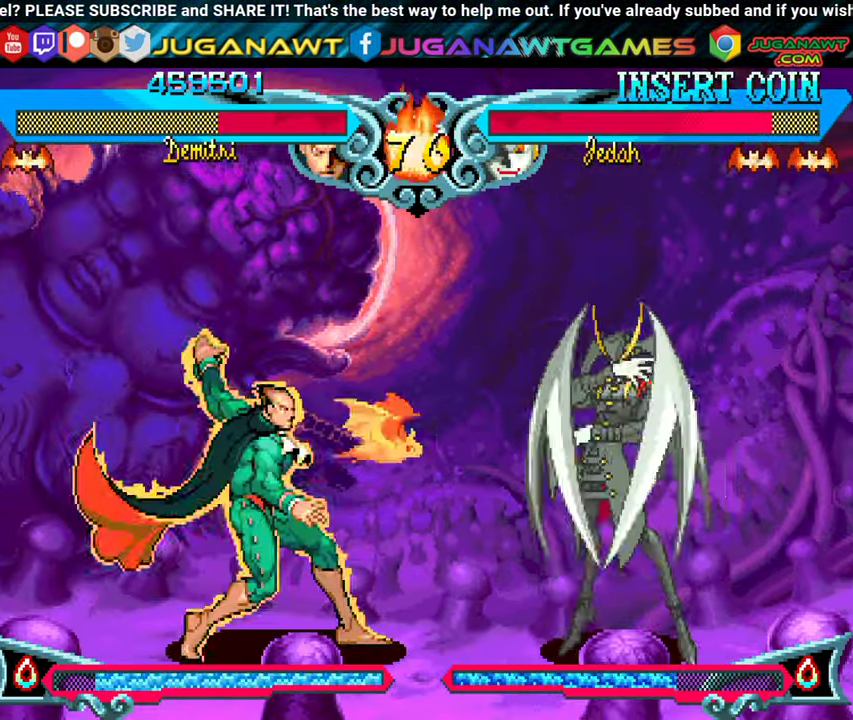
{"buttons": ["DPAD_LEFT"], "events": []}
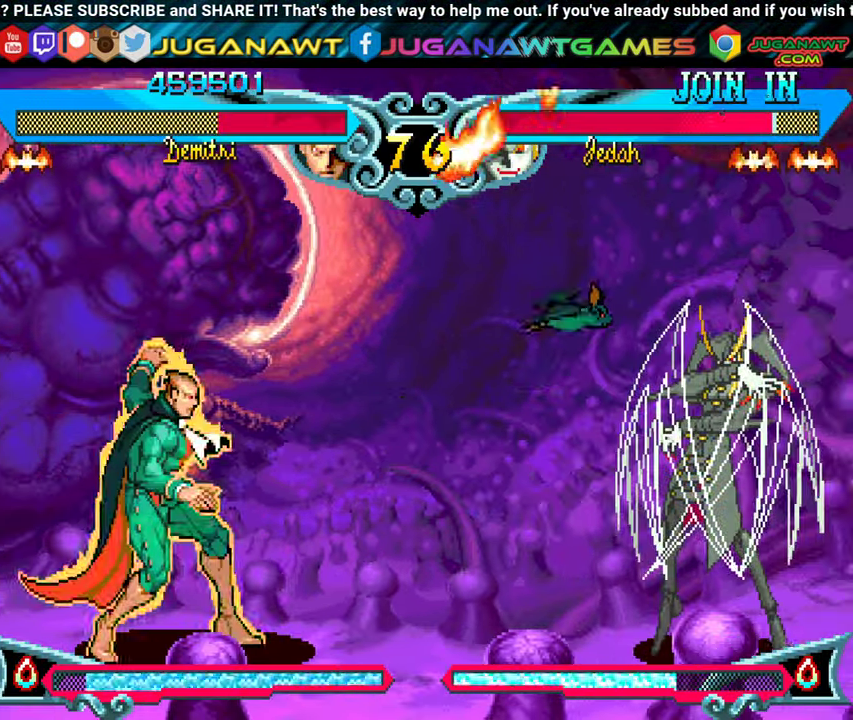
{"buttons": ["DPAD_RIGHT"], "events": [[367, "DPAD_LEFT", "up"], [417, "DPAD_RIGHT", "down"]]}
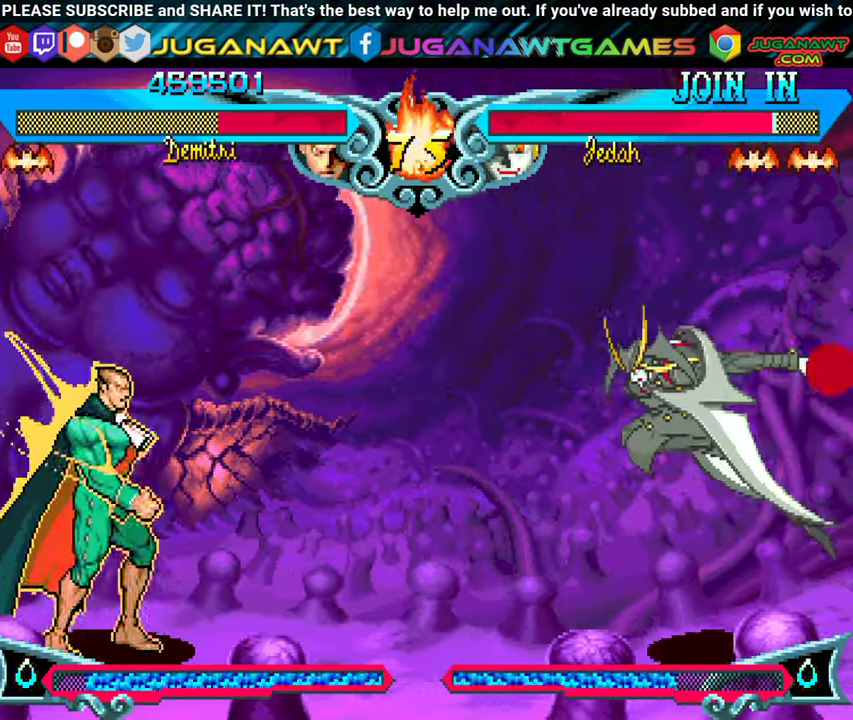
{"buttons": [], "events": [[134, "DPAD_UP", "down"], [200, "DPAD_RIGHT", "up"], [234, "B", "down"], [250, "DPAD_UP", "up"], [317, "B", "up"]]}
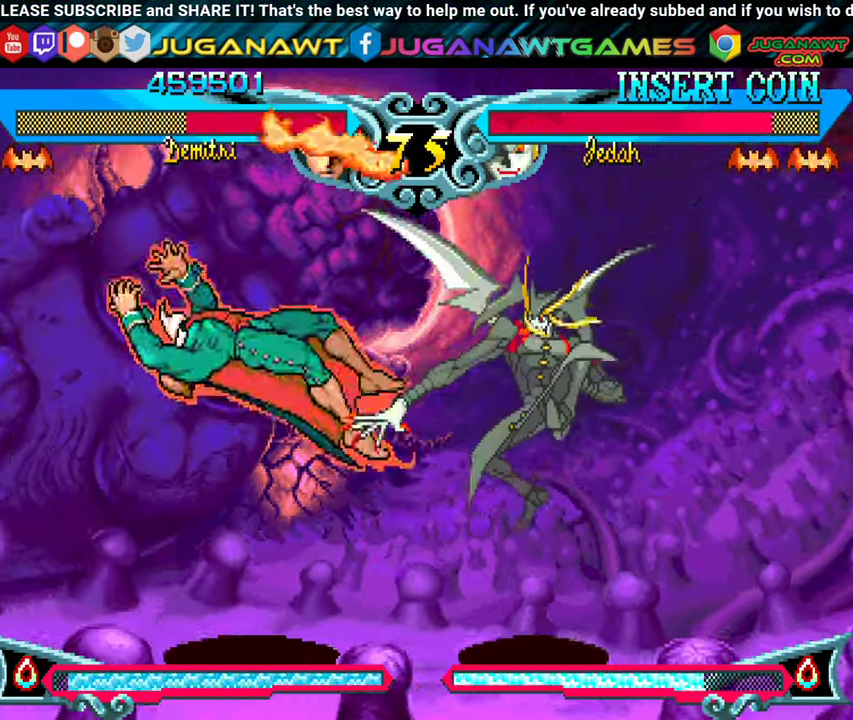
{"buttons": ["DPAD_UP", "DPAD_RIGHT"], "events": [[84, "DPAD_LEFT", "down"], [100, "B", "down"], [134, "DPAD_DOWN", "down"], [167, "B", "up"], [300, "DPAD_DOWN", "up"], [334, "DPAD_LEFT", "up"], [384, "DPAD_RIGHT", "down"], [417, "DPAD_UP", "down"]]}
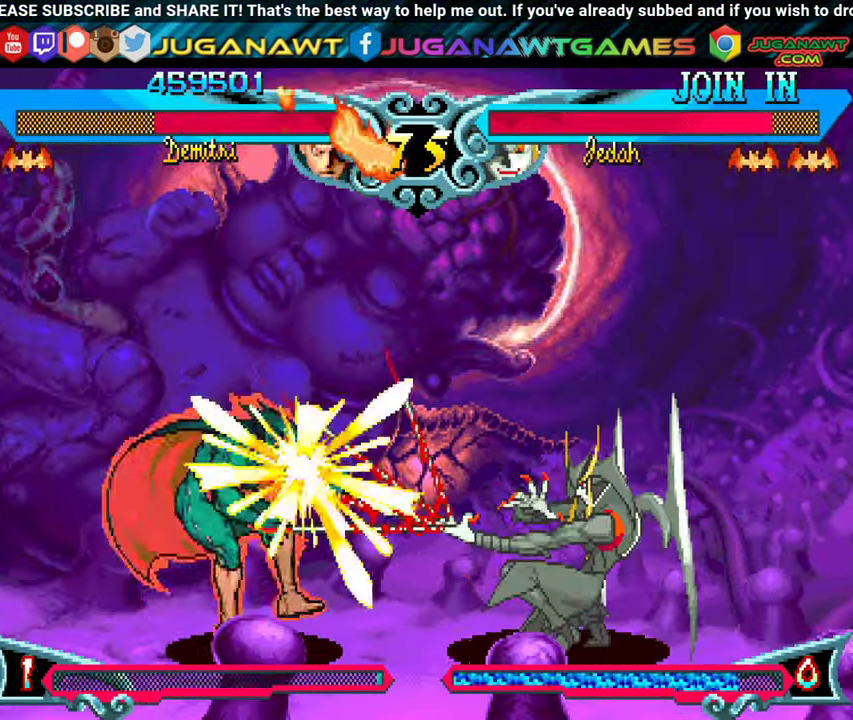
{"buttons": ["DPAD_UP", "DPAD_RIGHT"], "events": [[34, "DPAD_RIGHT", "up"], [84, "DPAD_LEFT", "down"], [84, "DPAD_UP", "up"], [200, "DPAD_DOWN", "down"], [367, "DPAD_DOWN", "up"], [384, "DPAD_LEFT", "up"], [433, "DPAD_RIGHT", "down"], [483, "DPAD_UP", "down"]]}
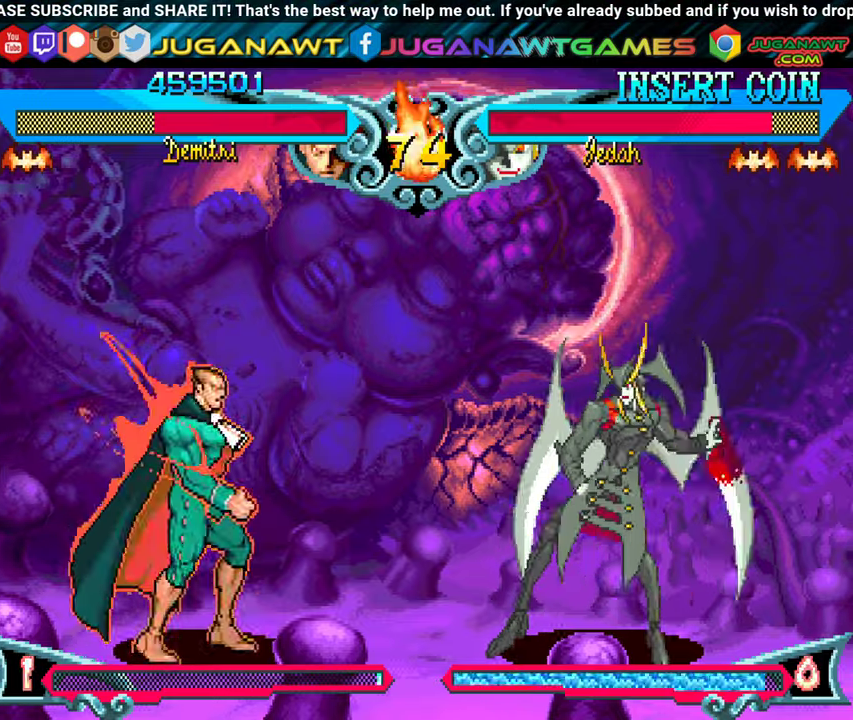
{"buttons": ["DPAD_DOWN", "DPAD_LEFT"], "events": [[133, "DPAD_RIGHT", "up"], [150, "DPAD_UP", "up"], [166, "DPAD_LEFT", "down"], [233, "DPAD_DOWN", "down"], [316, "B", "down"], [483, "B", "up"]]}
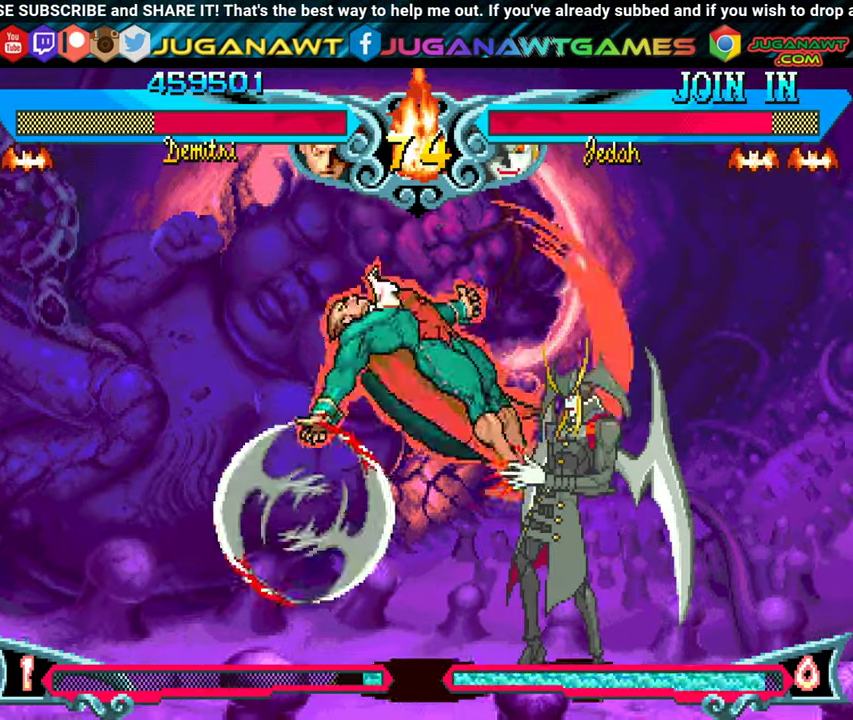
{"buttons": ["DPAD_RIGHT"], "events": [[133, "DPAD_DOWN", "up"], [150, "Y", "down"], [166, "DPAD_DOWN", "down"], [200, "DPAD_LEFT", "up"], [216, "DPAD_DOWN", "up"], [266, "DPAD_RIGHT", "down"], [266, "Y", "up"], [350, "Y", "down"], [450, "Y", "up"]]}
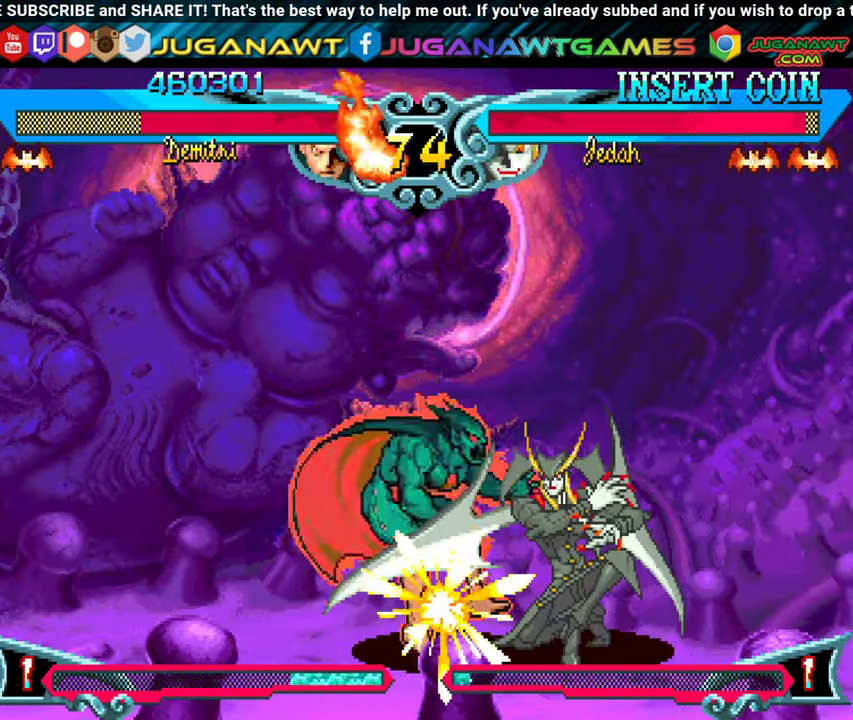
{"buttons": ["Y", "DPAD_DOWN", "DPAD_LEFT"], "events": [[33, "Y", "down"], [83, "DPAD_RIGHT", "up"], [133, "DPAD_LEFT", "down"], [133, "Y", "up"], [200, "Y", "down"], [250, "DPAD_DOWN", "down"], [316, "Y", "up"], [400, "Y", "down"]]}
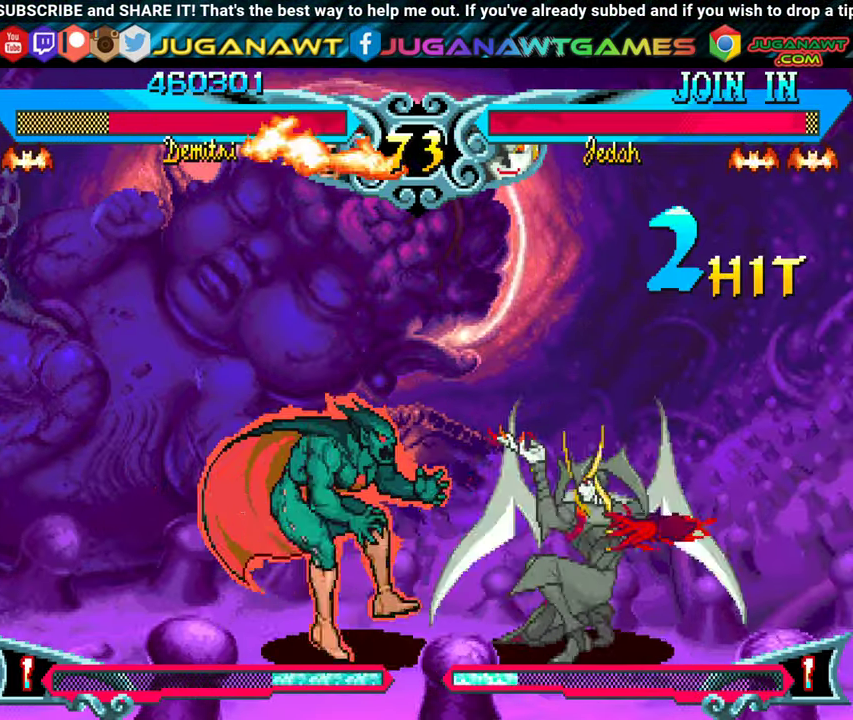
{"buttons": ["B", "DPAD_LEFT"], "events": [[33, "Y", "up"], [100, "Y", "down"], [216, "DPAD_DOWN", "up"], [216, "Y", "up"], [383, "B", "down"]]}
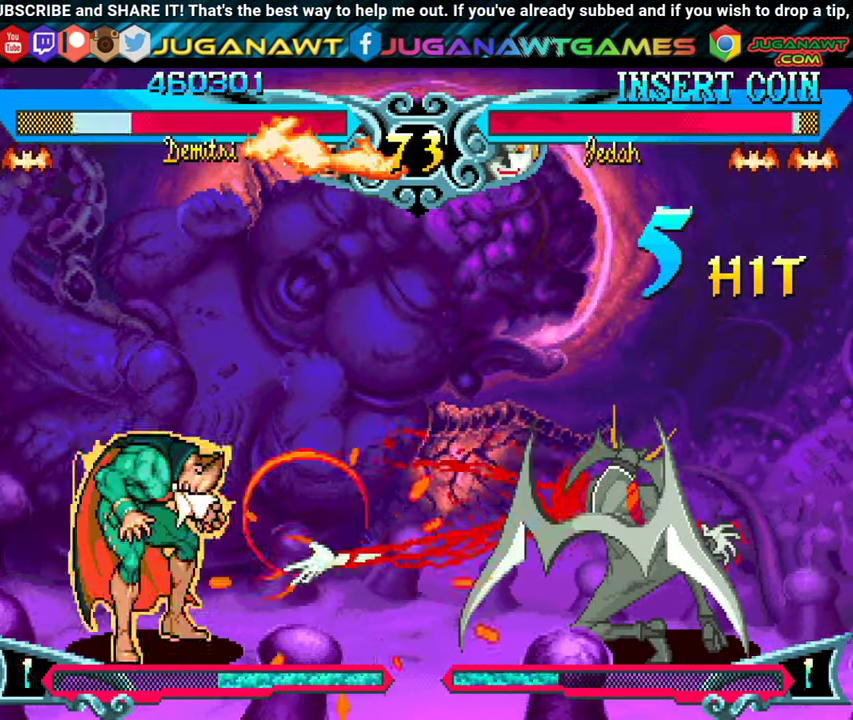
{"buttons": [], "events": [[16, "B", "up"], [216, "DPAD_DOWN", "down"], [266, "DPAD_LEFT", "up"], [300, "DPAD_RIGHT", "down"], [333, "DPAD_DOWN", "up"], [333, "Y", "down"], [366, "X", "down"], [383, "DPAD_RIGHT", "up"], [500, "X", "up"], [500, "Y", "up"]]}
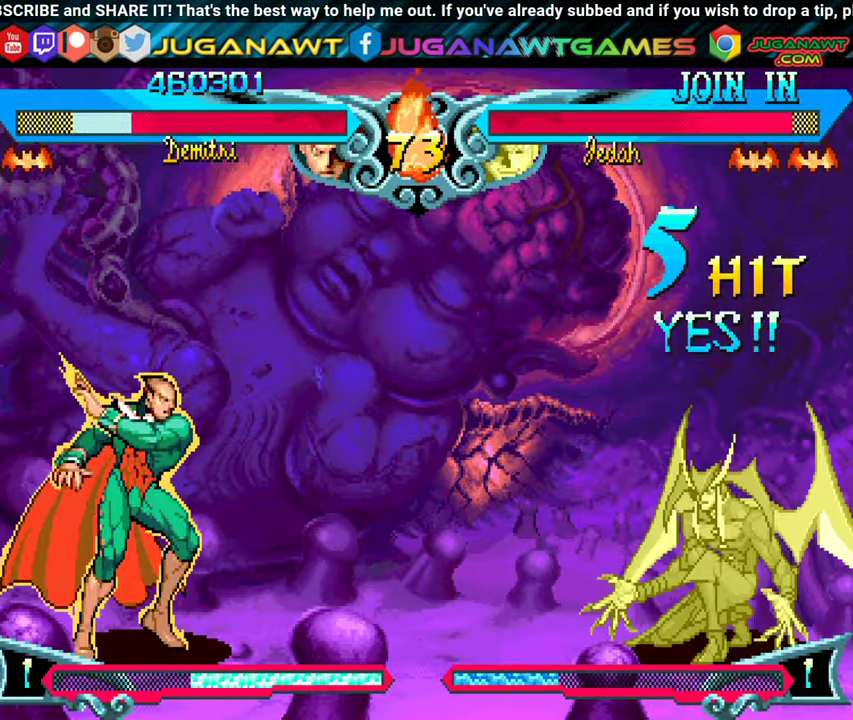
{"buttons": ["DPAD_LEFT"], "events": [[200, "DPAD_LEFT", "down"]]}
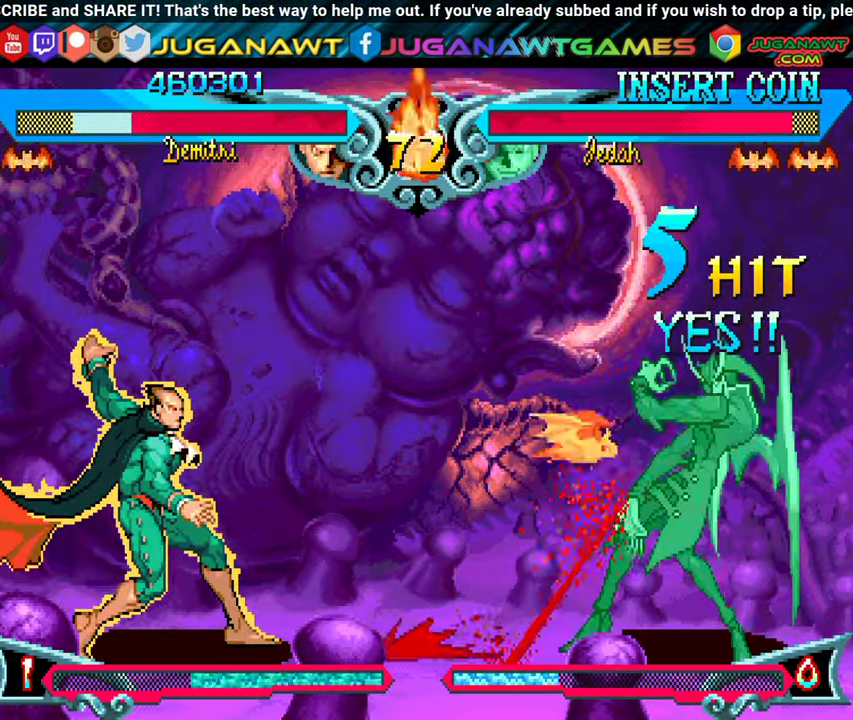
{"buttons": ["DPAD_LEFT"], "events": [[200, "DPAD_DOWN", "down"], [350, "DPAD_DOWN", "up"], [466, "DPAD_DOWN", "down"], [500, "DPAD_DOWN", "up"]]}
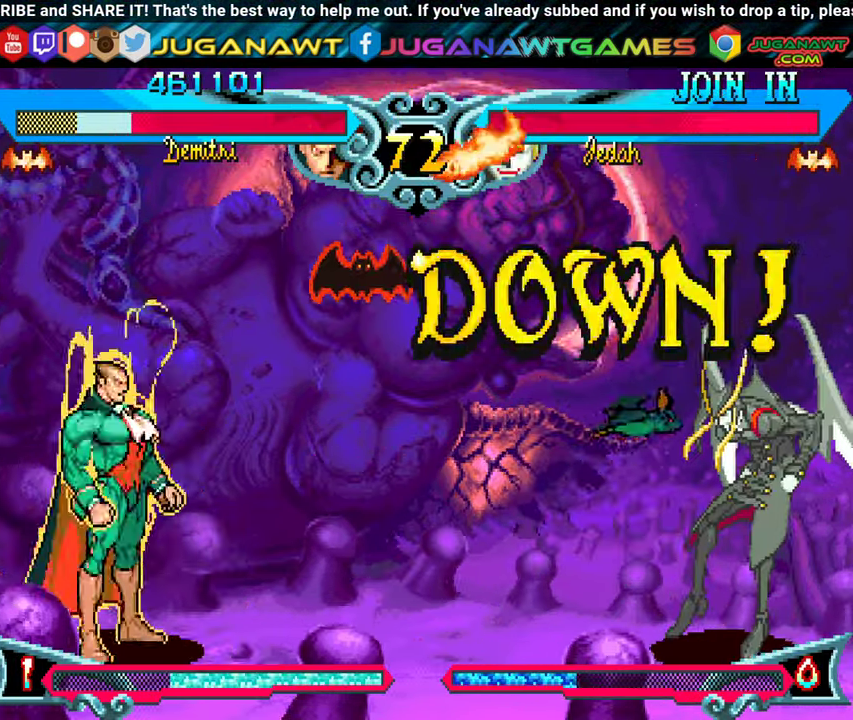
{"buttons": [], "events": [[116, "DPAD_LEFT", "up"]]}
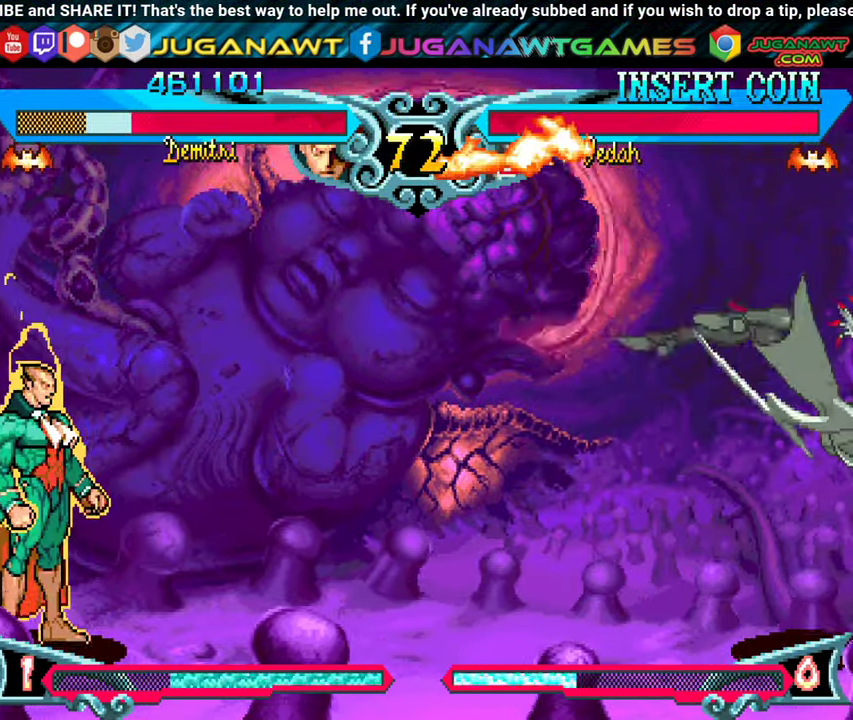
{"buttons": ["DPAD_RIGHT"], "events": [[100, "DPAD_RIGHT", "down"]]}
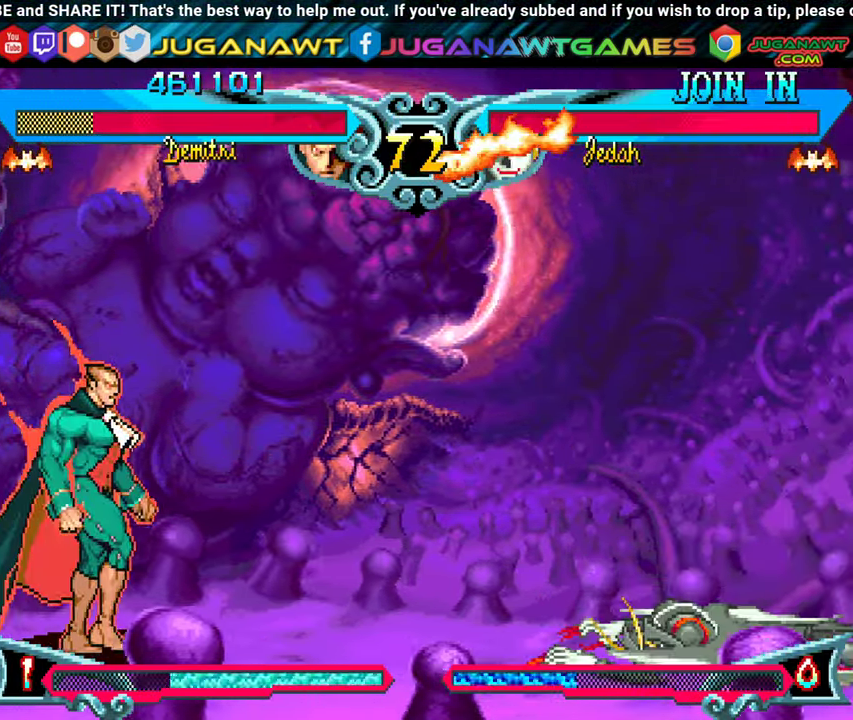
{"buttons": ["B", "DPAD_RIGHT"], "events": [[300, "DPAD_UP", "down"], [483, "B", "down"], [483, "DPAD_UP", "up"]]}
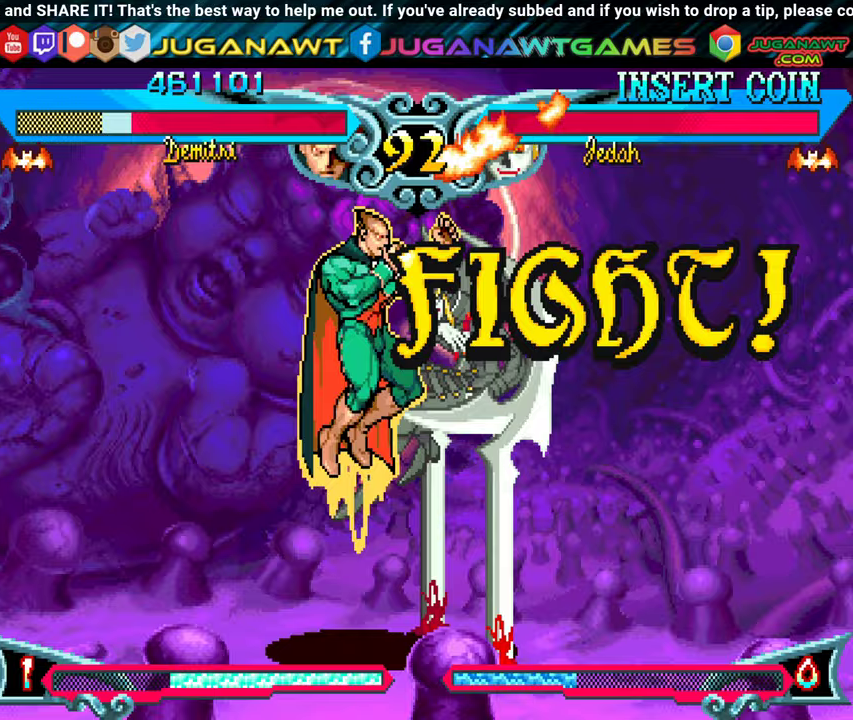
{"buttons": ["DPAD_LEFT"], "events": [[17, "DPAD_RIGHT", "up"], [83, "B", "up"], [83, "DPAD_LEFT", "down"], [300, "Y", "down"], [400, "Y", "up"]]}
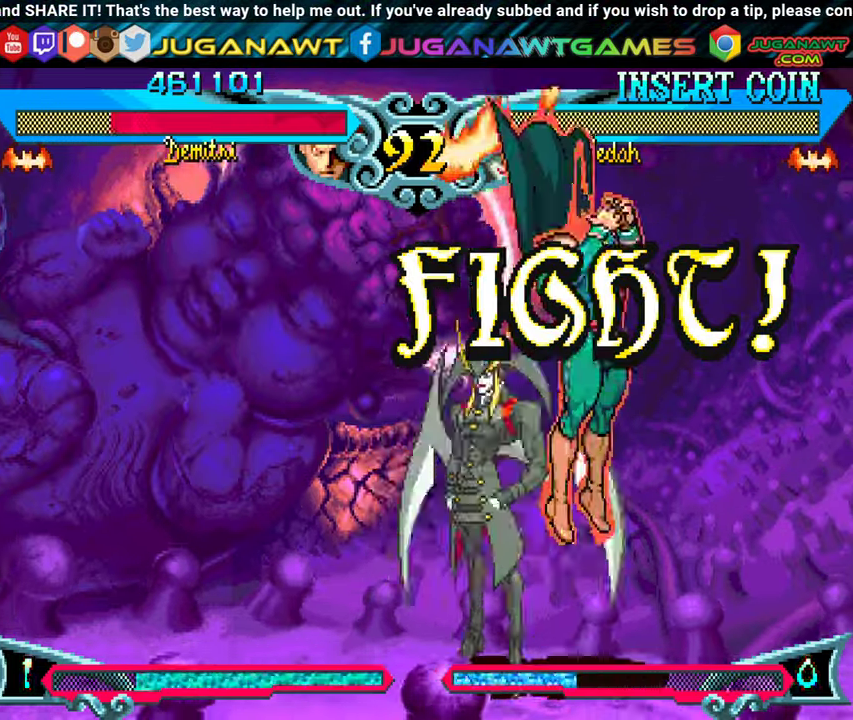
{"buttons": ["DPAD_DOWN", "DPAD_LEFT"], "events": [[17, "DPAD_DOWN", "down"], [17, "X", "down"], [17, "Y", "down"], [100, "X", "up"], [100, "Y", "up"], [150, "DPAD_DOWN", "up"], [183, "X", "down"], [183, "Y", "down"], [267, "X", "up"], [267, "Y", "up"], [333, "DPAD_DOWN", "down"], [383, "X", "down"], [383, "Y", "down"], [417, "DPAD_DOWN", "up"], [467, "X", "up"], [467, "Y", "up"], [500, "DPAD_DOWN", "down"]]}
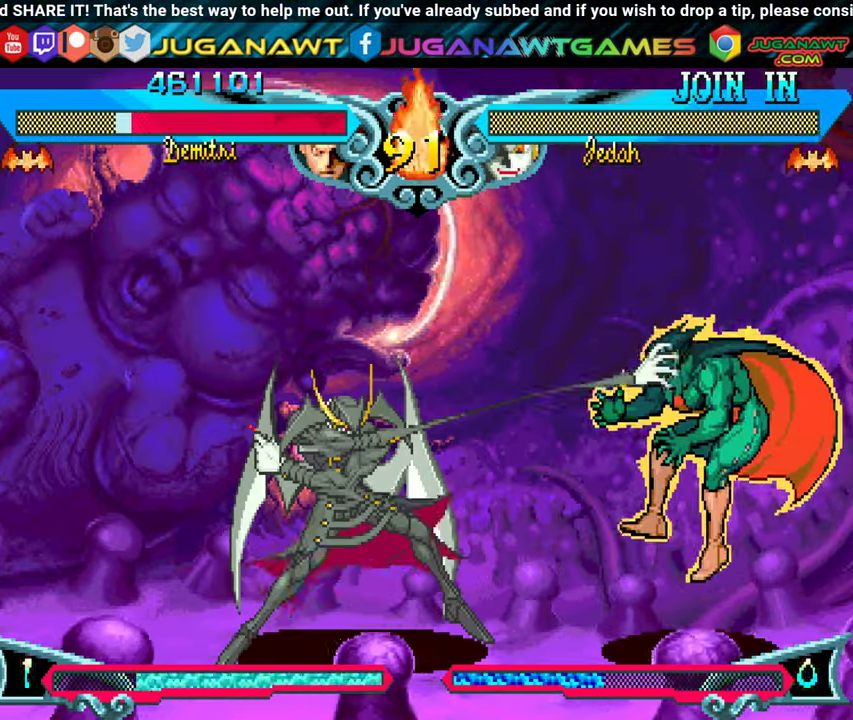
{"buttons": ["X", "Y", "DPAD_LEFT"], "events": [[33, "Y", "down"], [50, "DPAD_LEFT", "up"], [50, "X", "down"], [117, "DPAD_DOWN", "up"], [133, "DPAD_LEFT", "down"], [167, "X", "up"], [167, "Y", "up"], [250, "DPAD_DOWN", "down"], [250, "X", "down"], [250, "Y", "down"], [267, "DPAD_DOWN", "up"], [383, "X", "up"], [383, "Y", "up"], [450, "X", "down"], [450, "Y", "down"]]}
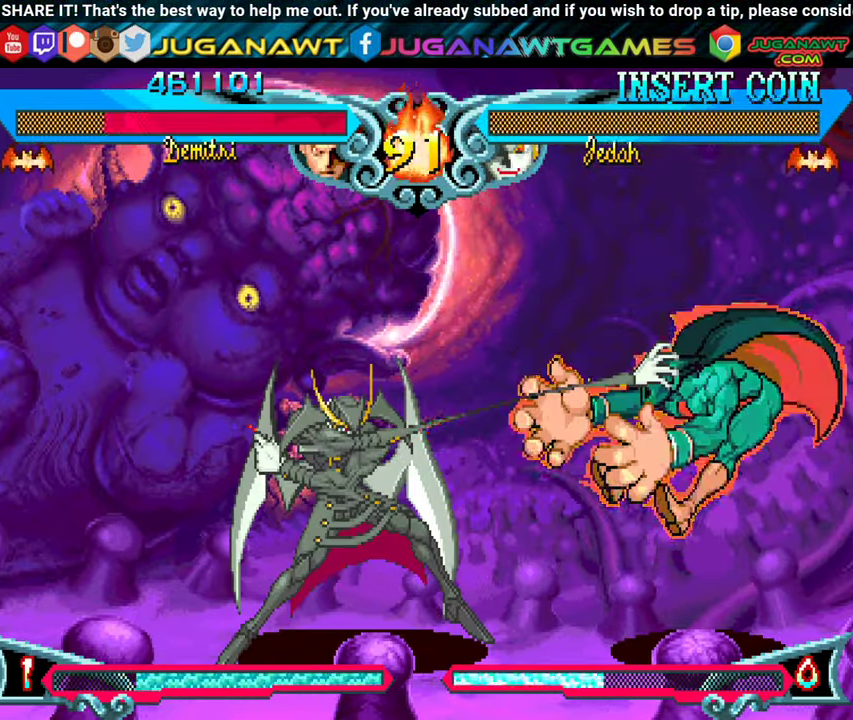
{"buttons": [], "events": [[83, "X", "up"], [83, "Y", "up"], [183, "X", "down"], [183, "Y", "down"], [267, "DPAD_DOWN", "down"], [267, "X", "up"], [267, "Y", "up"], [333, "DPAD_DOWN", "up"], [350, "X", "down"], [383, "Y", "down"], [467, "Y", "up"], [483, "X", "up"], [500, "DPAD_LEFT", "up"]]}
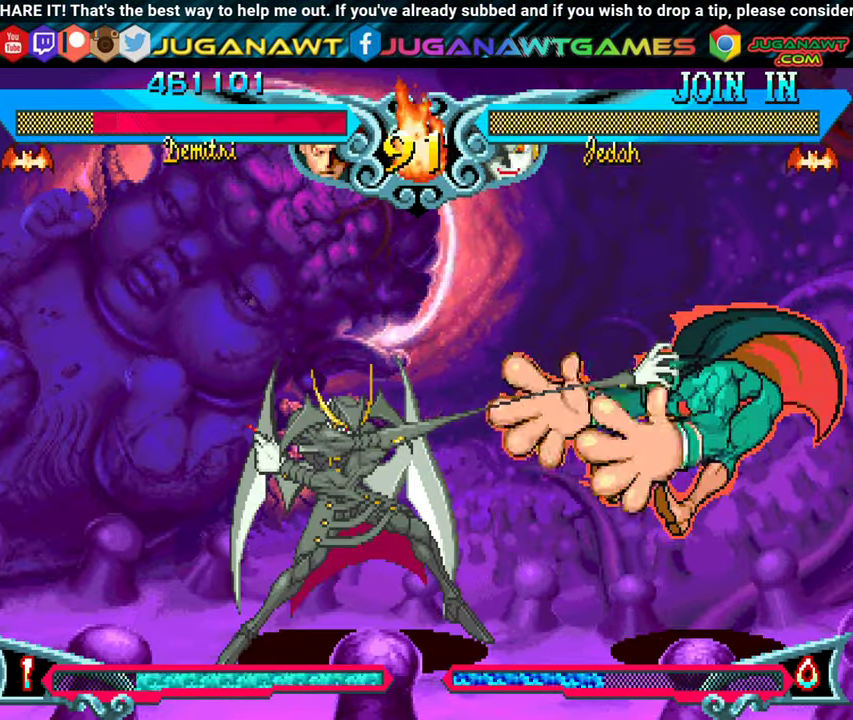
{"buttons": ["X", "Y"], "events": [[33, "DPAD_LEFT", "down"], [83, "X", "down"], [83, "Y", "down"], [200, "DPAD_LEFT", "up"], [217, "X", "up"], [217, "Y", "up"], [283, "Y", "down"], [300, "X", "down"], [400, "X", "up"], [400, "Y", "up"], [500, "X", "down"], [500, "Y", "down"]]}
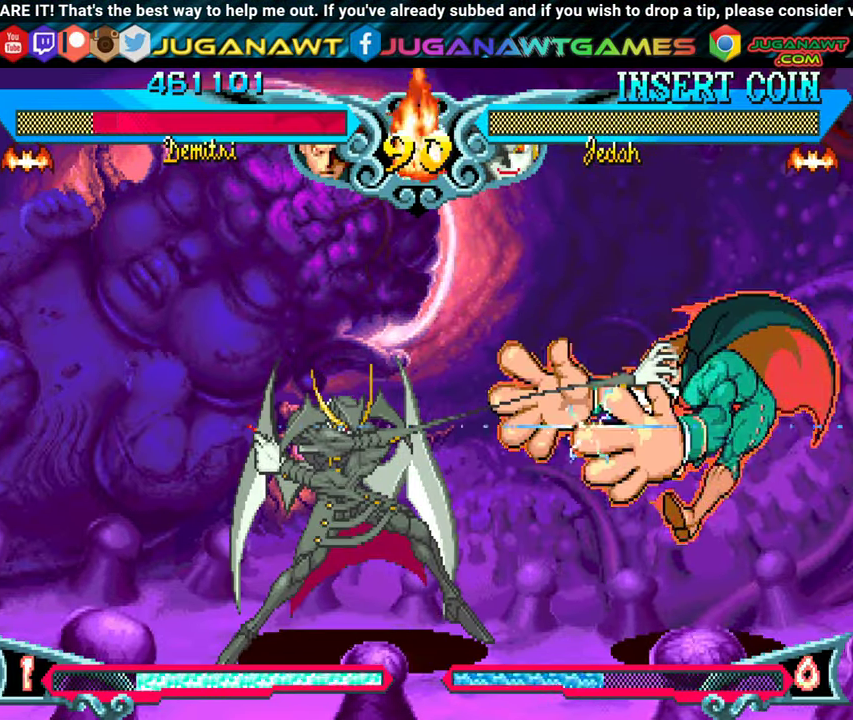
{"buttons": ["X", "Y", "DPAD_RIGHT"], "events": [[117, "X", "up"], [117, "Y", "up"], [217, "DPAD_RIGHT", "down"], [217, "X", "down"], [217, "Y", "down"], [317, "X", "up"], [333, "Y", "up"], [400, "X", "down"], [400, "Y", "down"]]}
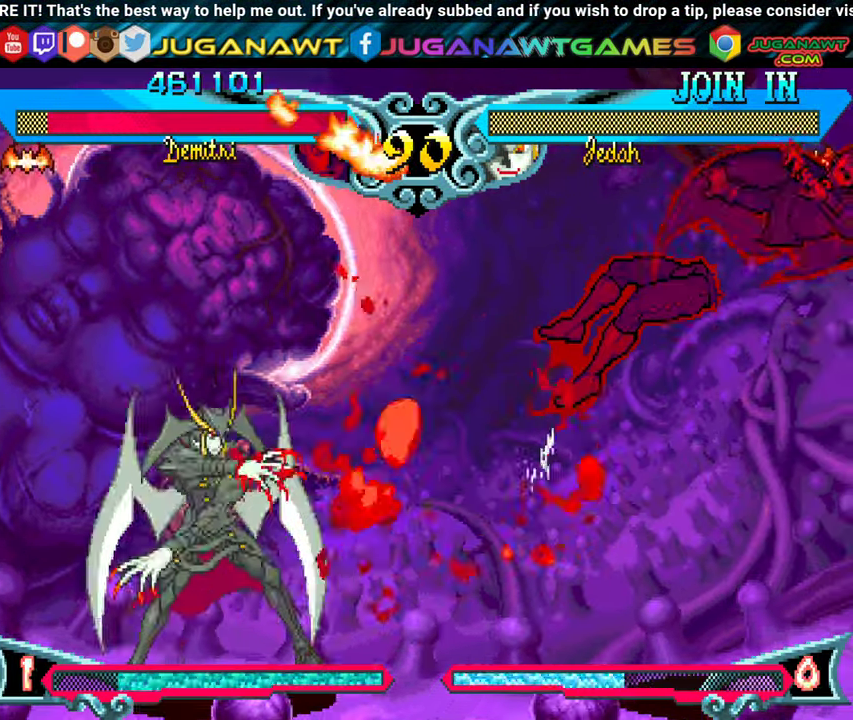
{"buttons": ["DPAD_DOWN", "DPAD_RIGHT"], "events": [[17, "X", "up"], [17, "Y", "up"], [67, "DPAD_RIGHT", "up"], [150, "X", "down"], [150, "Y", "down"], [267, "X", "up"], [283, "Y", "up"], [483, "DPAD_RIGHT", "down"], [500, "DPAD_DOWN", "down"]]}
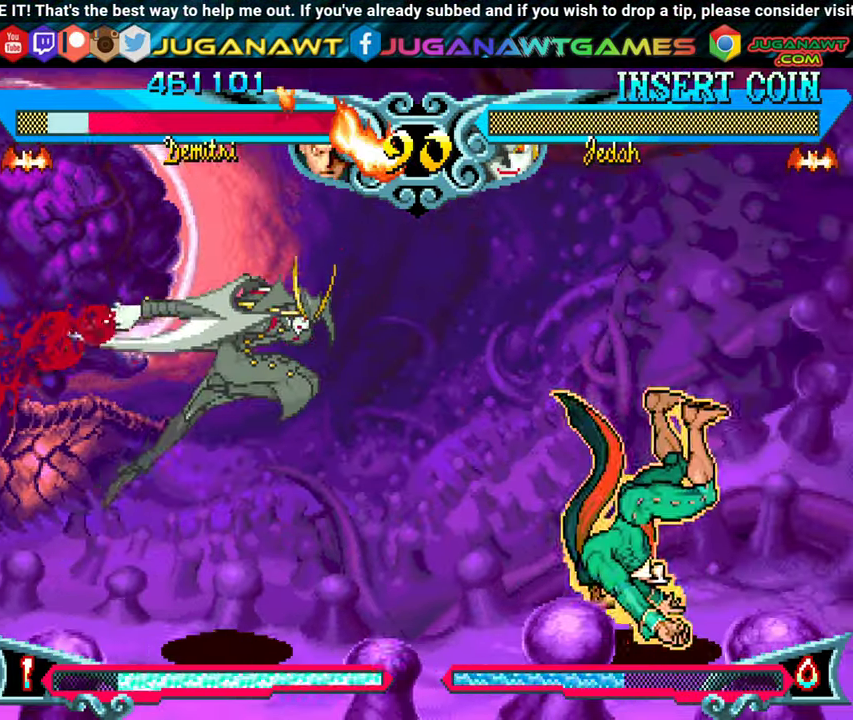
{"buttons": ["Y", "DPAD_LEFT"], "events": [[50, "DPAD_RIGHT", "up"], [100, "DPAD_LEFT", "down"], [150, "DPAD_DOWN", "up"], [200, "Y", "down"], [217, "X", "down"], [250, "DPAD_LEFT", "up"], [283, "X", "up"], [333, "Y", "up"], [367, "DPAD_DOWN", "down"], [383, "DPAD_DOWN", "up"], [417, "DPAD_LEFT", "down"], [433, "Y", "down"]]}
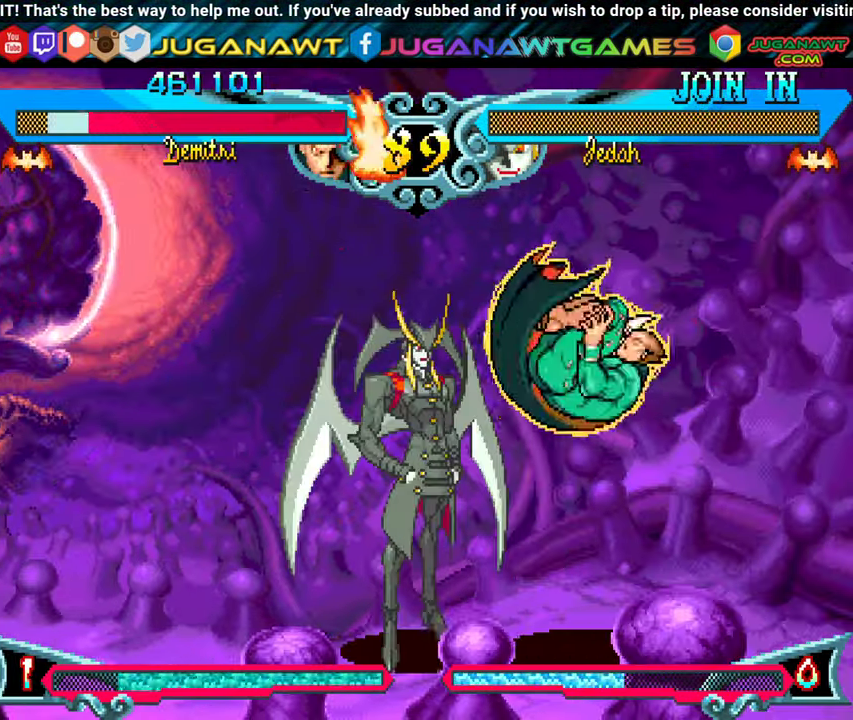
{"buttons": ["DPAD_LEFT"], "events": [[17, "DPAD_DOWN", "down"], [33, "DPAD_LEFT", "up"], [67, "DPAD_LEFT", "down"], [67, "Y", "up"], [100, "DPAD_DOWN", "up"], [133, "Y", "down"], [150, "X", "down"], [183, "DPAD_DOWN", "down"], [217, "DPAD_LEFT", "up"], [233, "DPAD_DOWN", "up"], [233, "DPAD_LEFT", "down"], [233, "X", "up"], [233, "Y", "up"], [300, "DPAD_DOWN", "down"], [300, "Y", "down"], [317, "X", "down"], [367, "DPAD_DOWN", "up"], [417, "X", "up"], [433, "Y", "up"]]}
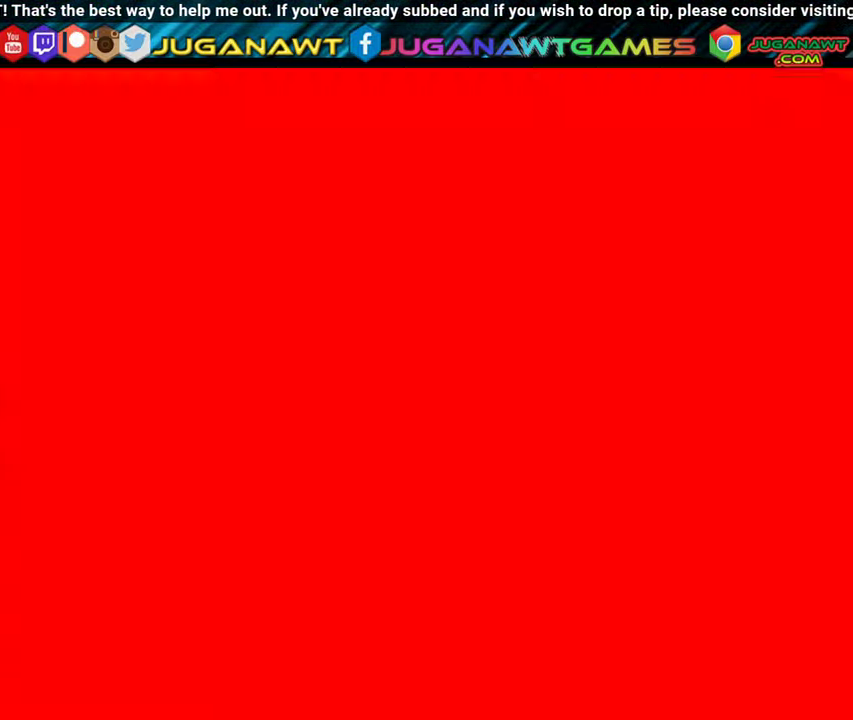
{"buttons": [], "events": [[17, "X", "down"], [17, "Y", "down"], [117, "X", "up"], [117, "Y", "up"], [217, "X", "down"], [217, "Y", "down"], [233, "DPAD_LEFT", "up"], [333, "X", "up"], [333, "Y", "up"]]}